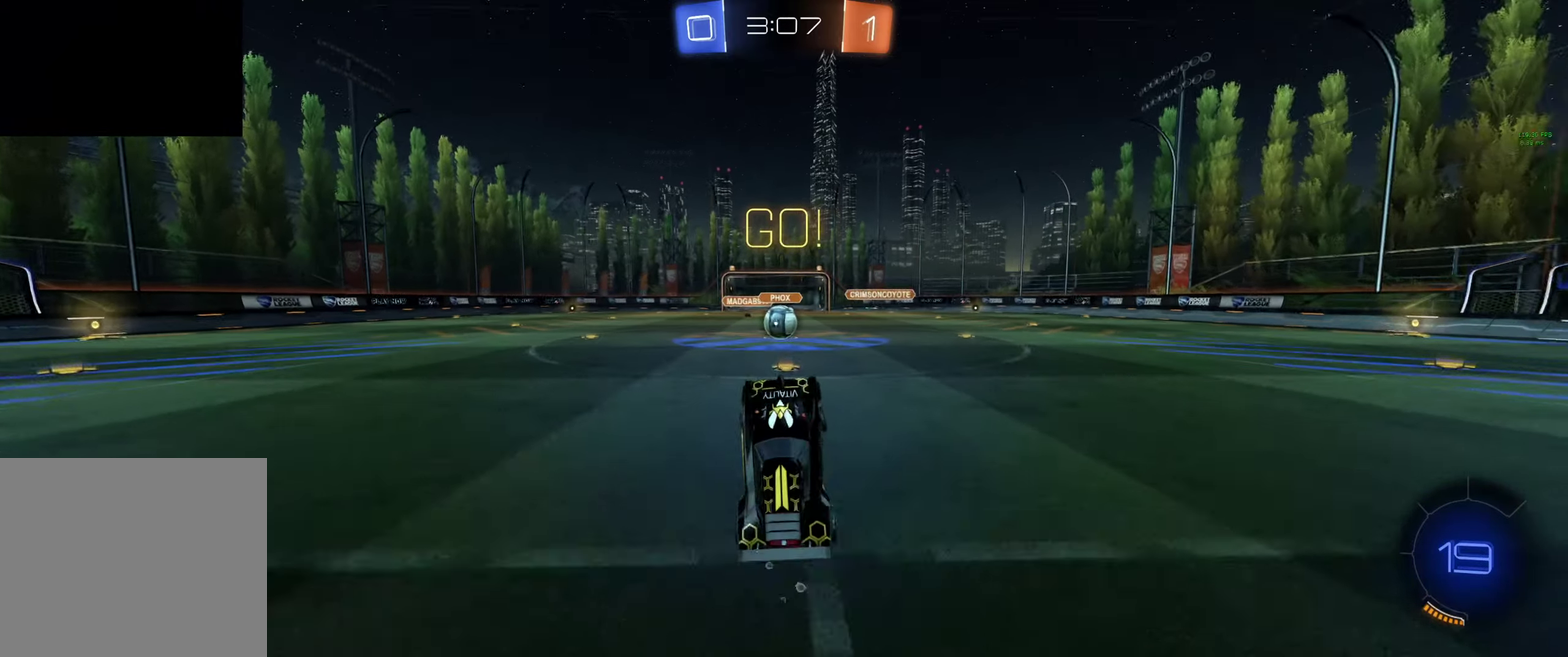
Gameplay with a controller (Xbox layout); each line is a JSON object with the inputs held at the frame after it. "events" lists button and stick changes between this image and that frame as [ms after this image, input, new state], when the widget could be followed in between. This document gives stick clicks only as held states, not as events.
{"buttons": ["B", "R2"], "left_stick": "center", "right_stick": "center", "events": [[266, "B", "down"], [266, "left_stick", "up-left"], [400, "left_stick", "center"]]}
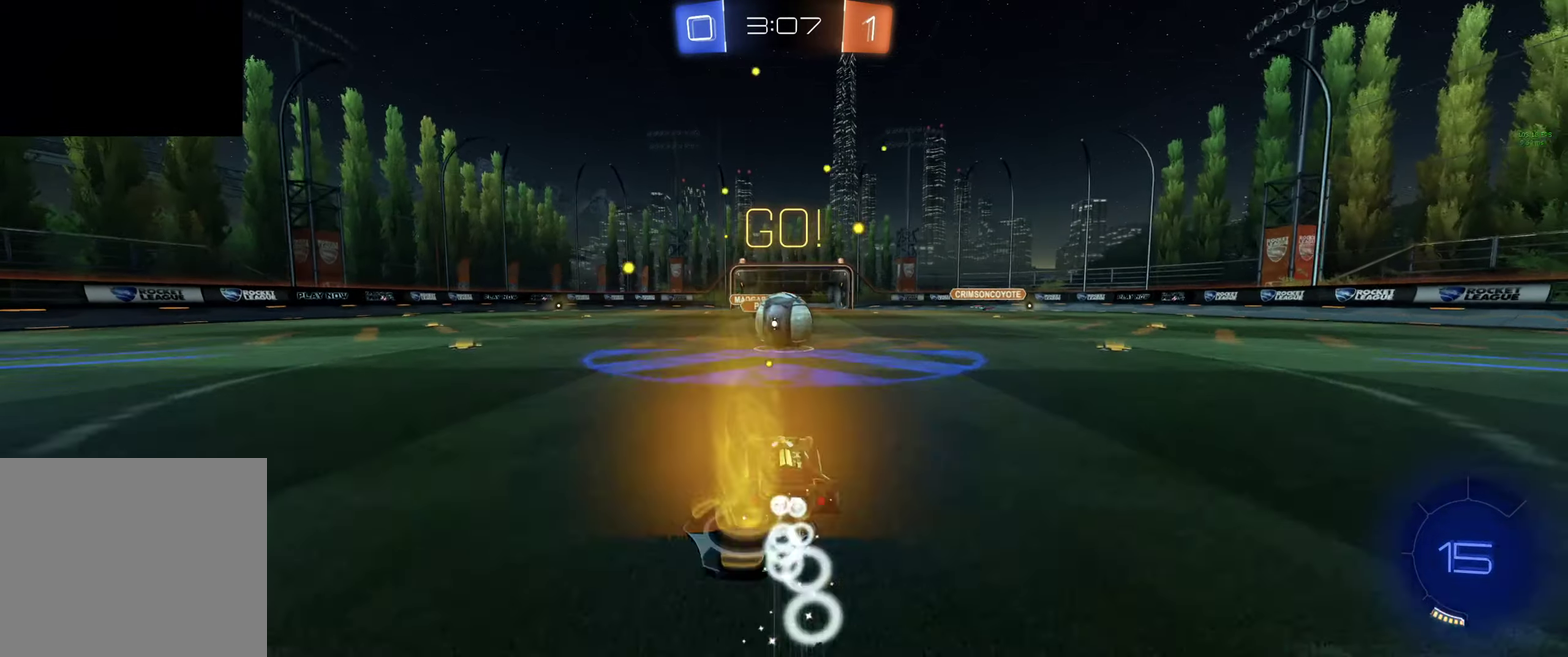
{"buttons": ["B", "L1", "R2"], "left_stick": "up-right", "right_stick": "center", "events": [[233, "left_stick", "right"], [266, "L1", "down"], [333, "left_stick", "up-right"], [366, "A", "down"], [466, "A", "up"]]}
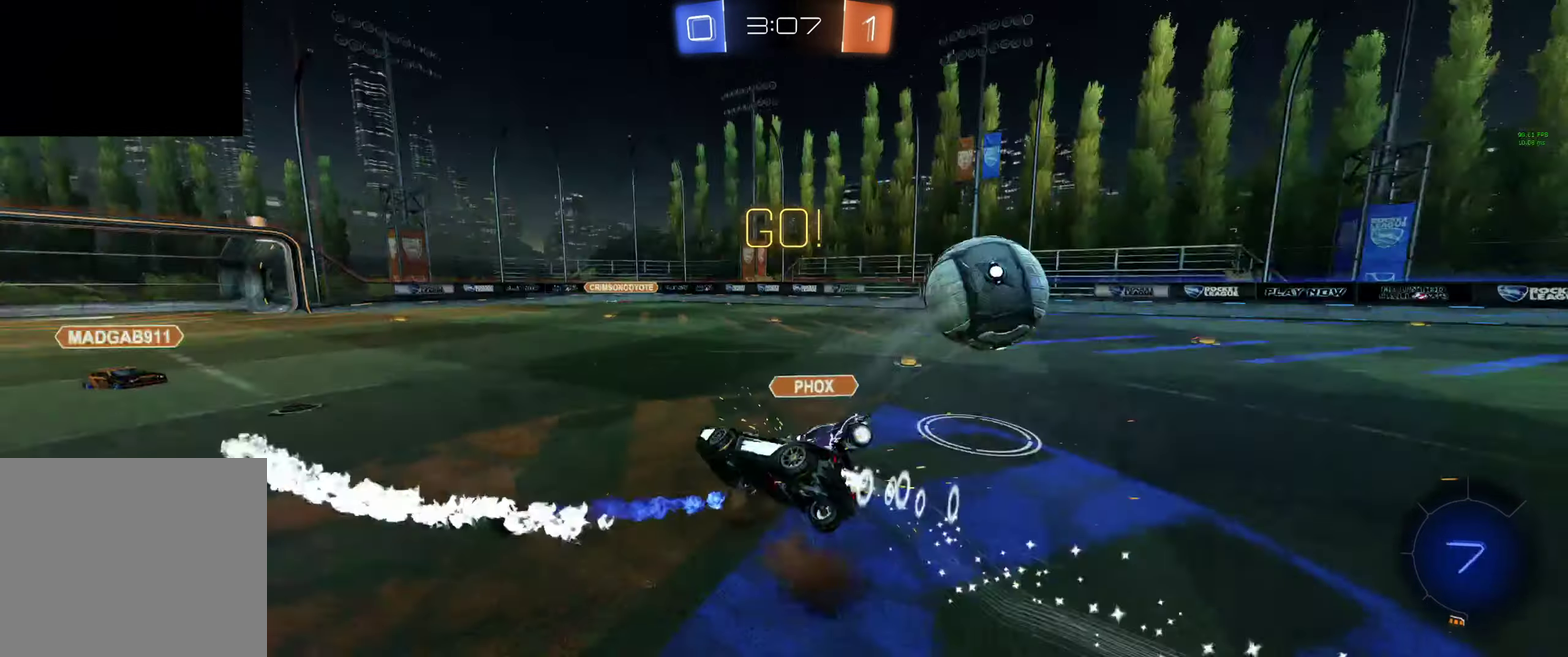
{"buttons": ["R2"], "left_stick": "up-left", "right_stick": "center", "events": [[33, "B", "up"], [333, "L1", "up"], [366, "left_stick", "up-left"]]}
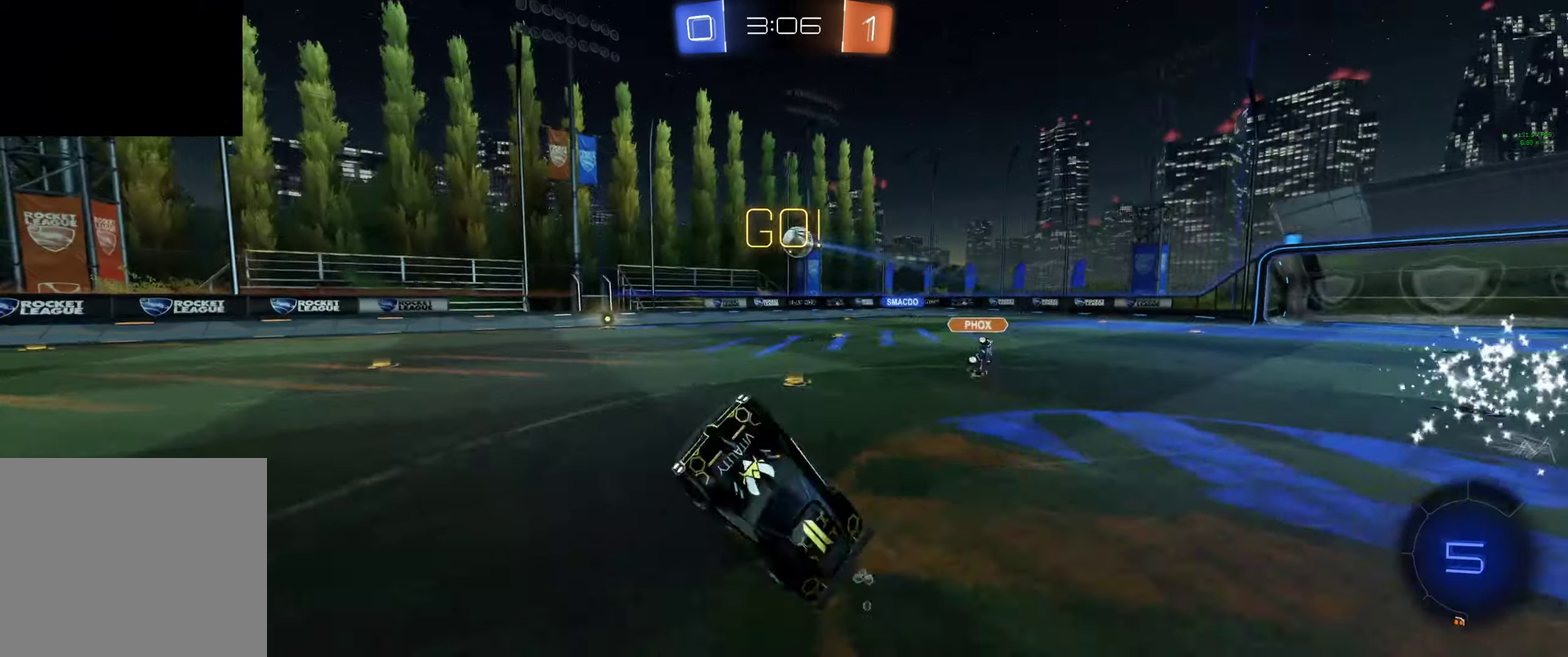
{"buttons": ["R2"], "left_stick": "left", "right_stick": "center", "events": [[66, "left_stick", "center"], [200, "left_stick", "left"]]}
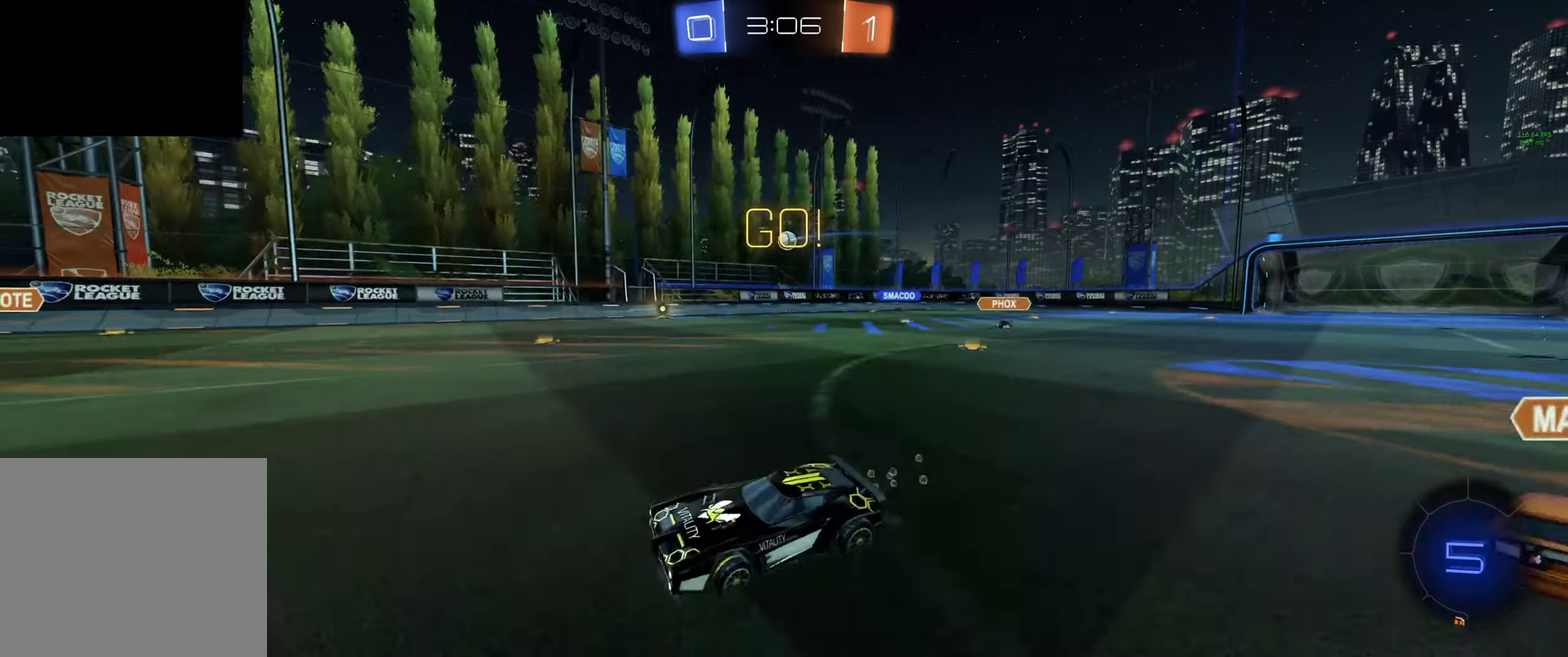
{"buttons": ["B", "R2"], "left_stick": "up-left", "right_stick": "center", "events": [[366, "left_stick", "up-left"], [500, "B", "down"]]}
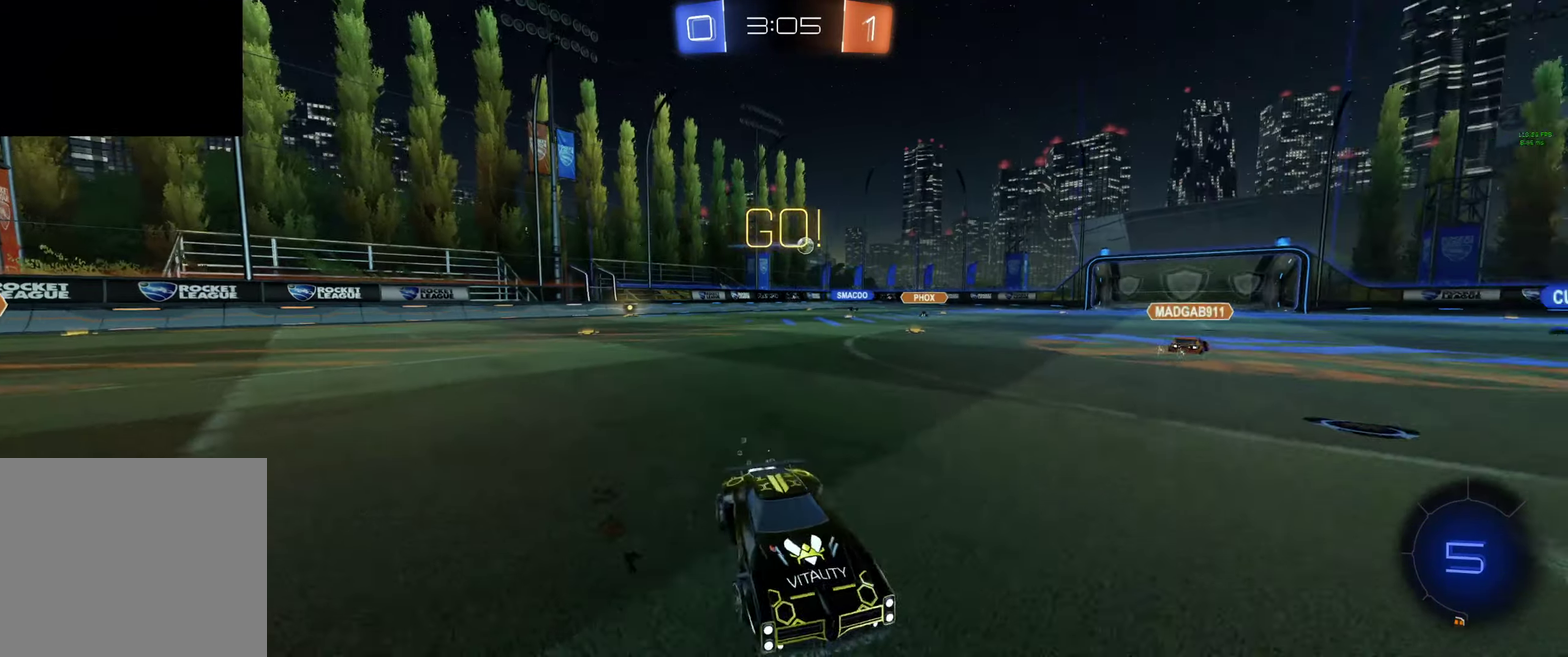
{"buttons": ["B"], "left_stick": "up", "right_stick": "center", "events": [[400, "A", "down"], [400, "R2", "up"], [466, "left_stick", "up"], [500, "A", "up"]]}
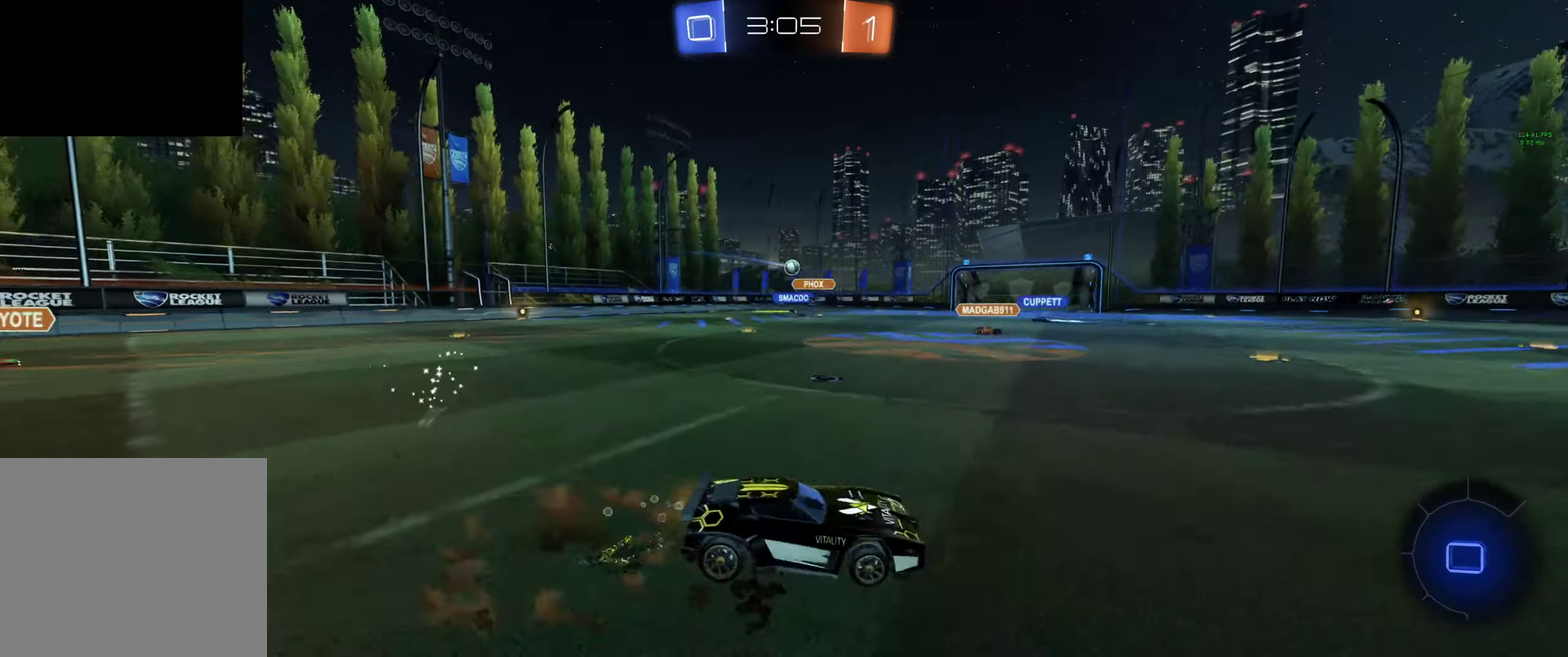
{"buttons": ["R2"], "left_stick": "center", "right_stick": "center", "events": [[66, "A", "down"], [66, "R2", "down"], [200, "A", "up"], [233, "B", "up"], [300, "left_stick", "center"]]}
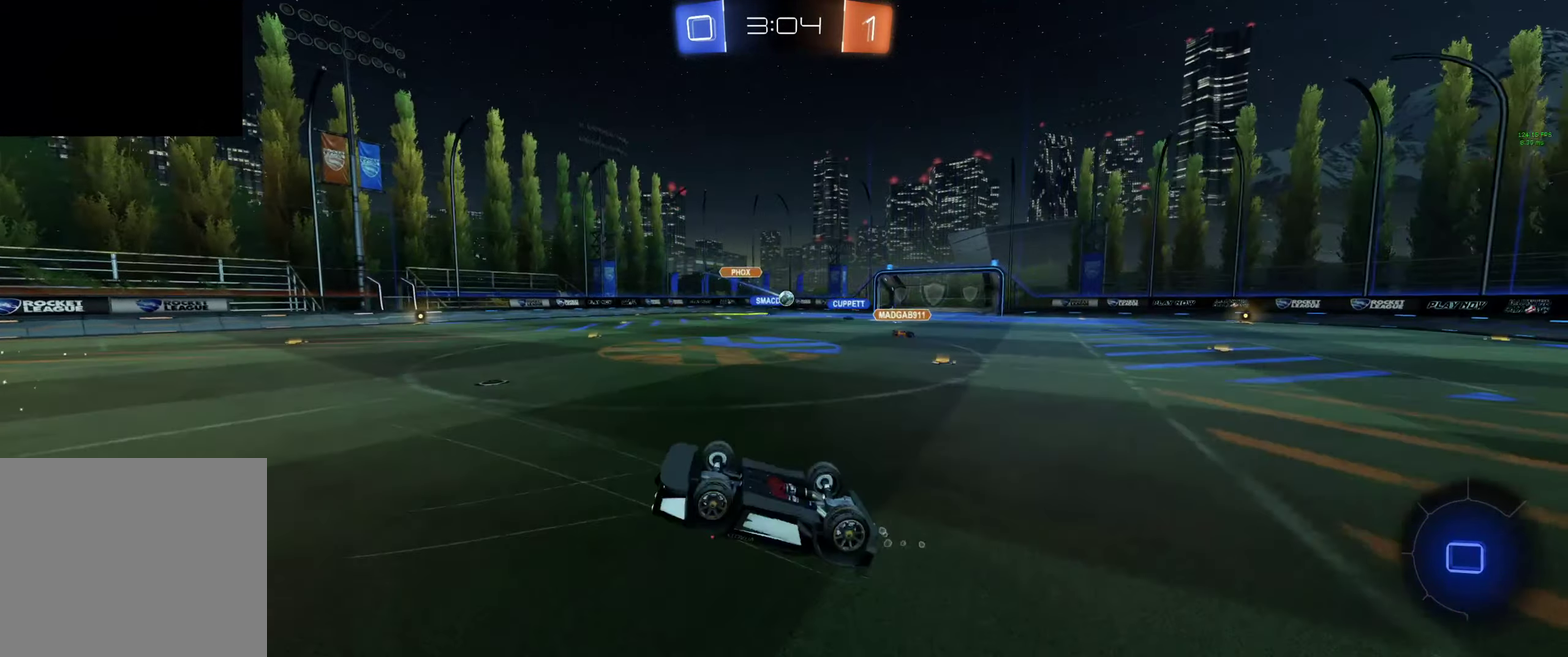
{"buttons": ["Y", "R2"], "left_stick": "center", "right_stick": "center", "events": [[466, "Y", "down"]]}